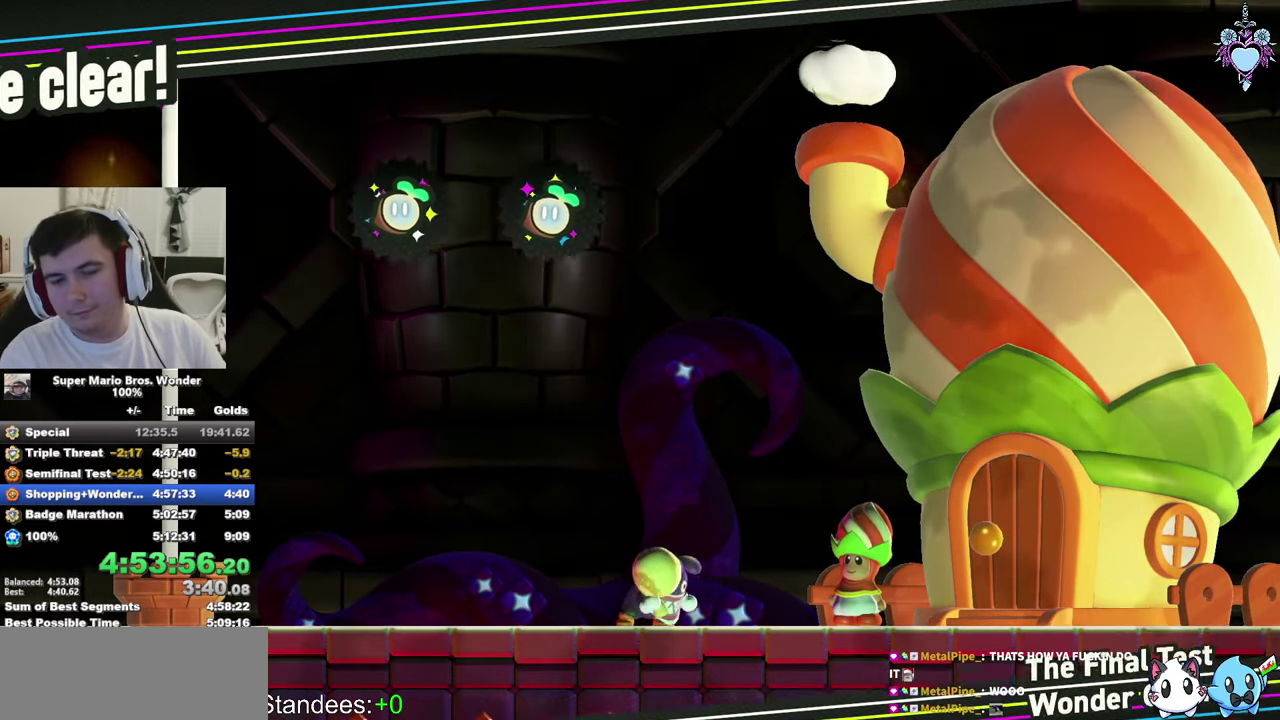
Gameplay with a controller (PlayStation layout); each line is a JSON object with the inputs held at the frame after it. "events" lists button and stick changes between this image and that frame as [ms after this image, input, new state], when the widget could be followed in between. This overlay highlights the sticks when they move; stick clicks (L3) are not distinguishable. Not read: L3 R3.
{"buttons": ["CROSS"], "left_stick": "center", "right_stick": "center", "events": [[250, "CROSS", "down"], [350, "CROSS", "up"], [450, "CROSS", "down"]]}
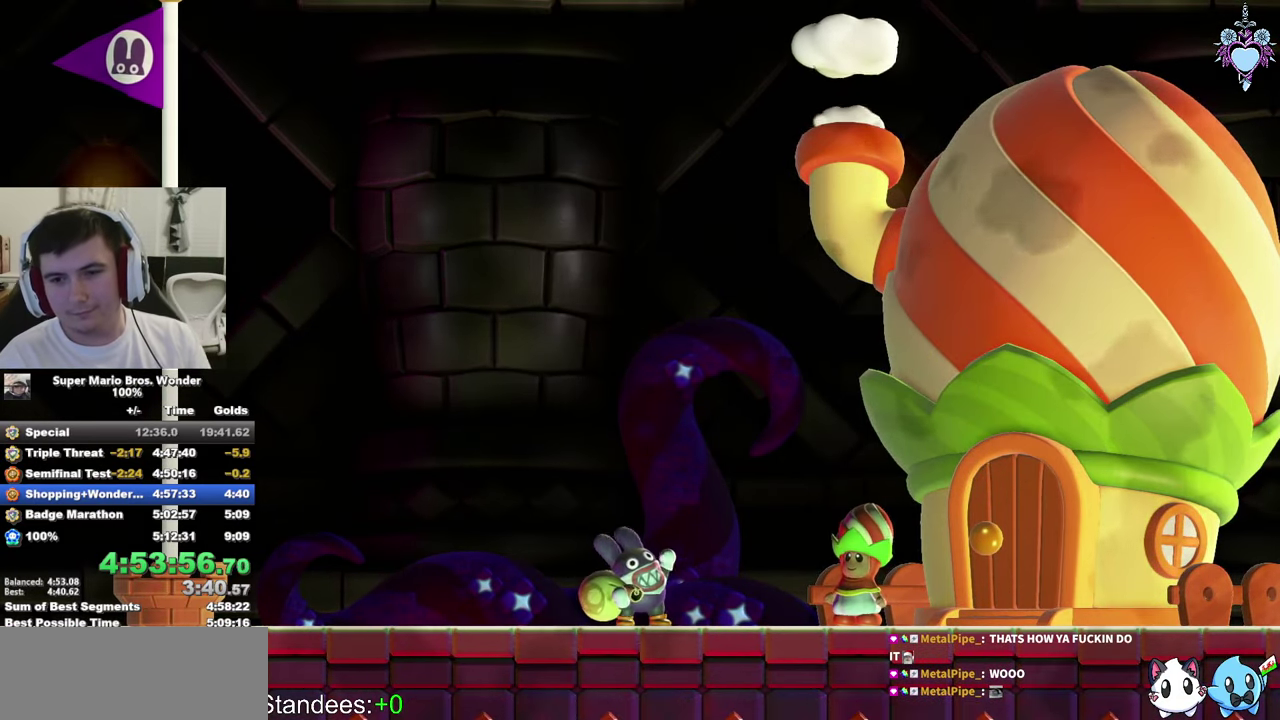
{"buttons": ["SQUARE"], "left_stick": "center", "right_stick": "center", "events": [[16, "CROSS", "up"], [116, "CROSS", "down"], [200, "CROSS", "up"], [266, "CROSS", "down"], [366, "CROSS", "up"], [366, "SQUARE", "down"]]}
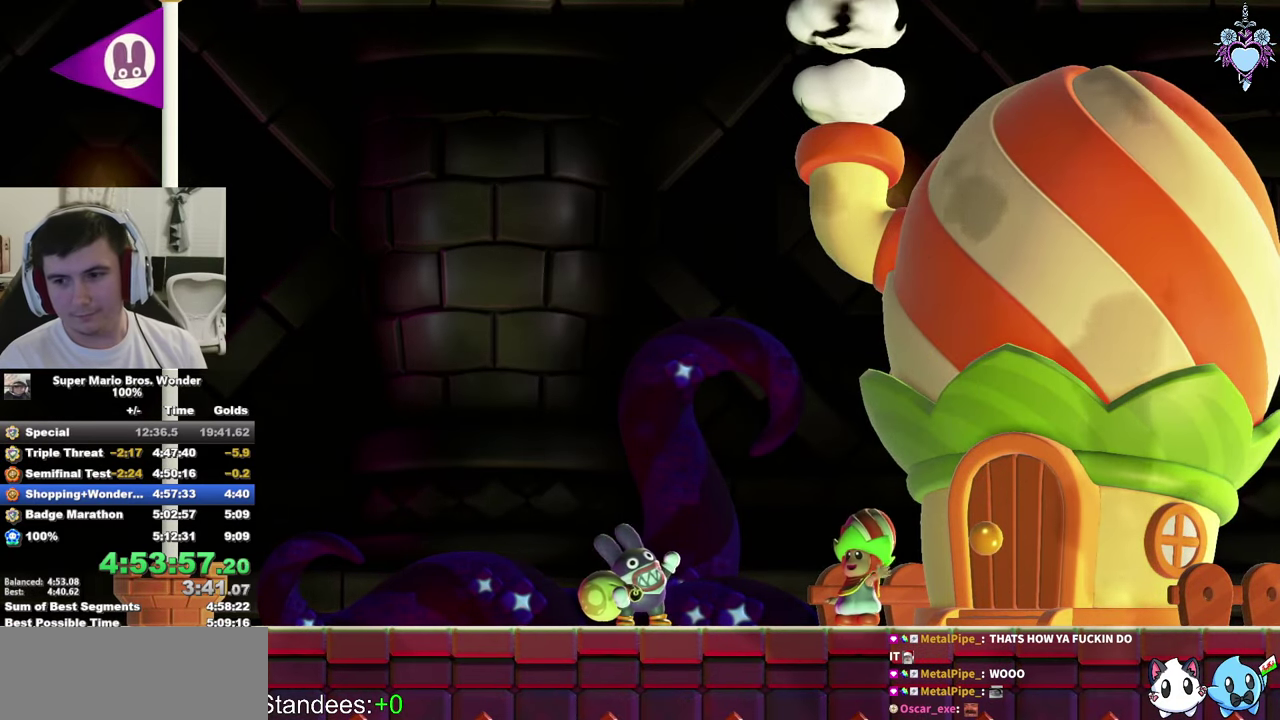
{"buttons": [], "left_stick": "center", "right_stick": "center", "events": [[383, "SQUARE", "up"]]}
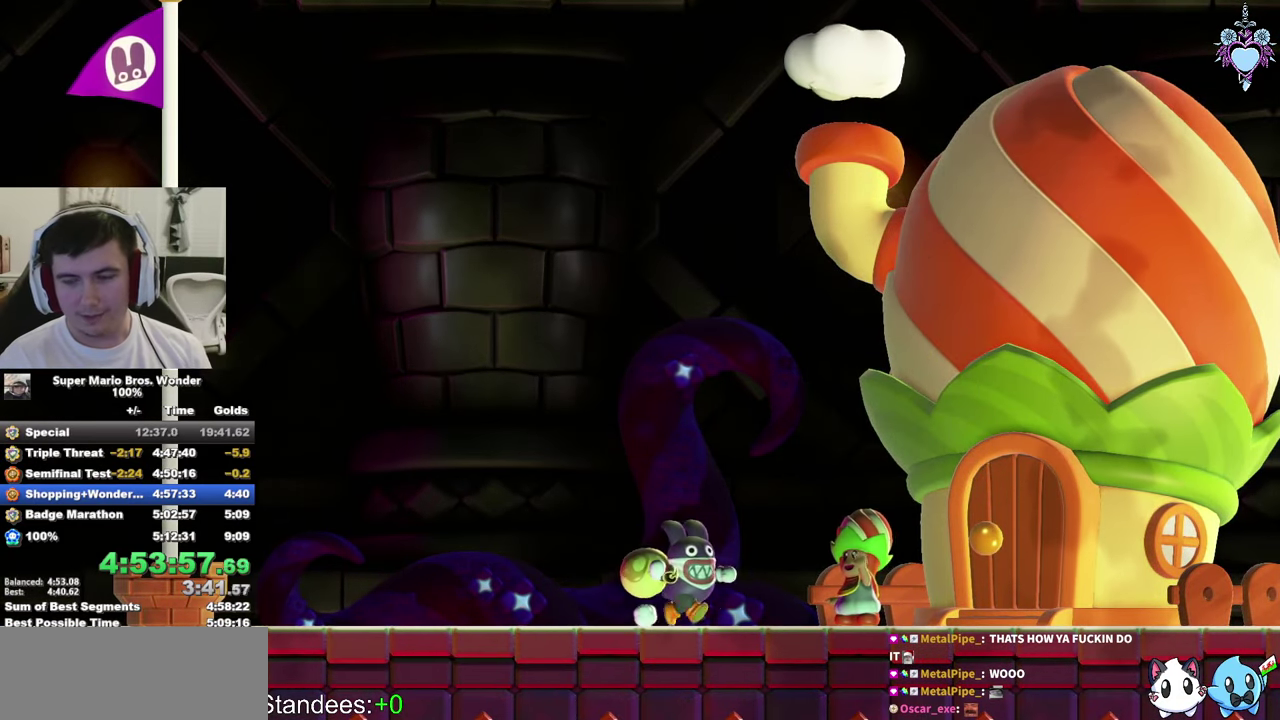
{"buttons": [], "left_stick": "center", "right_stick": "center", "events": []}
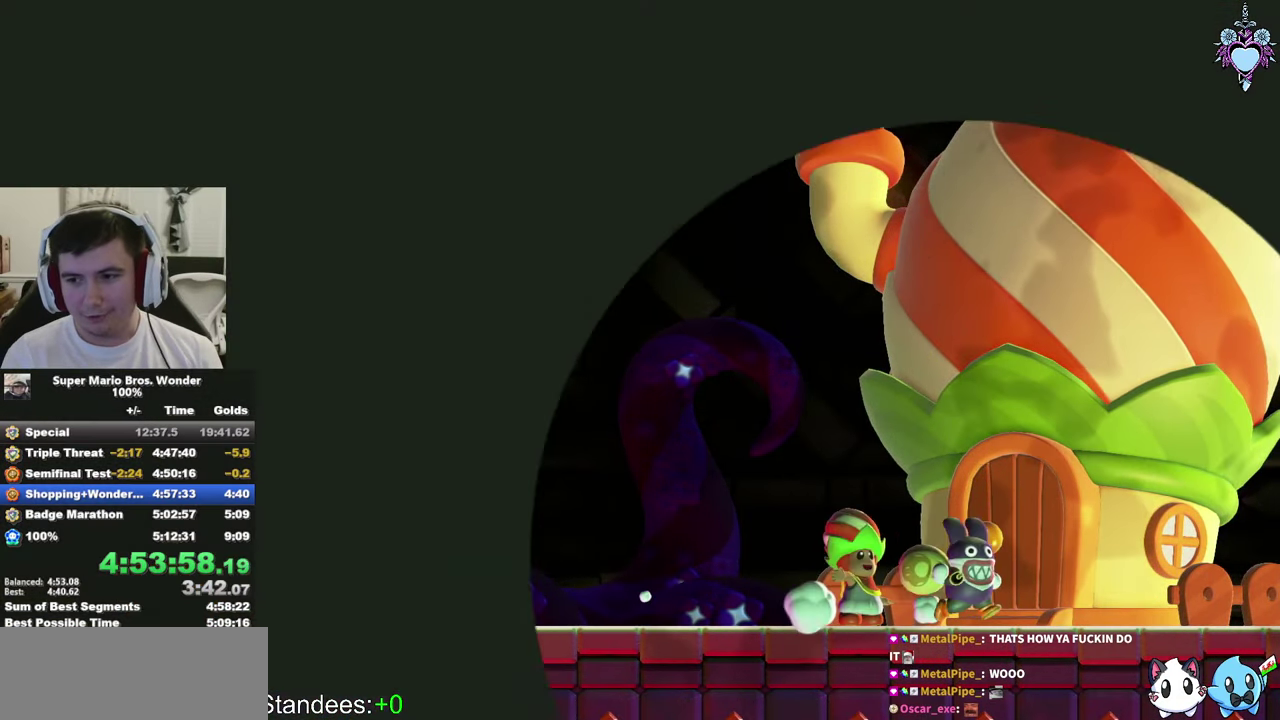
{"buttons": [], "left_stick": "center", "right_stick": "center", "events": []}
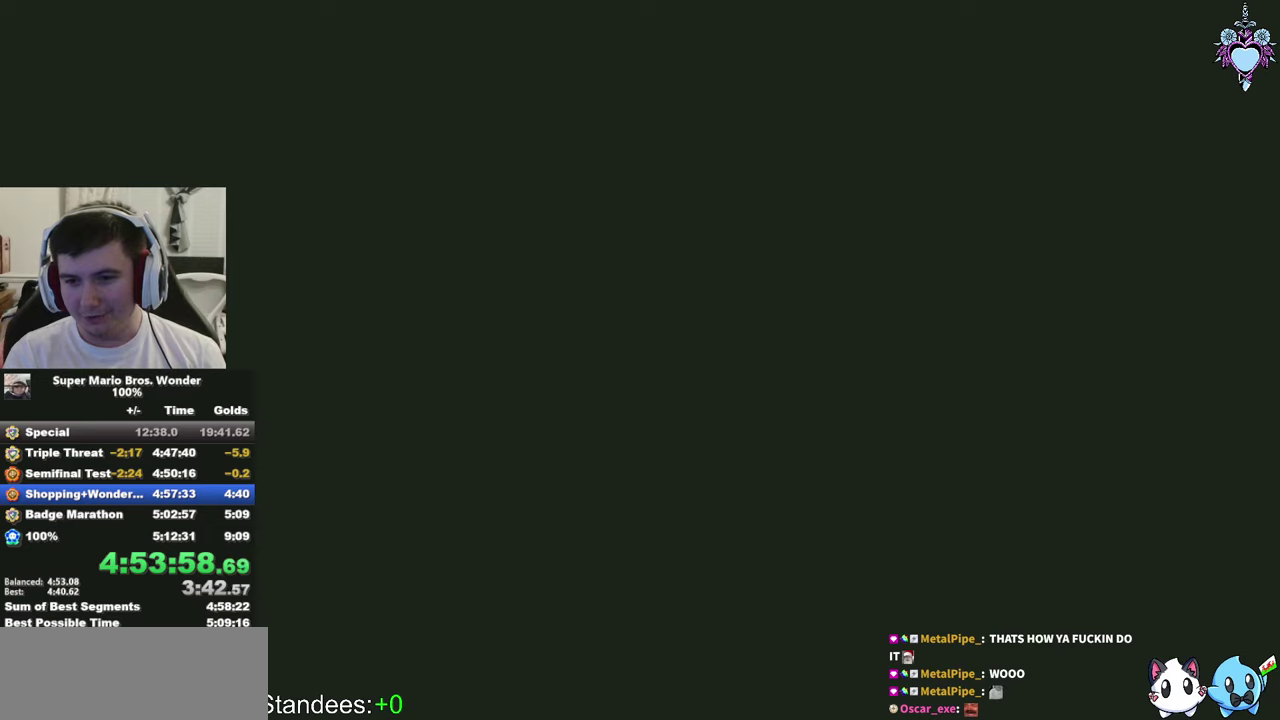
{"buttons": [], "left_stick": "center", "right_stick": "center", "events": []}
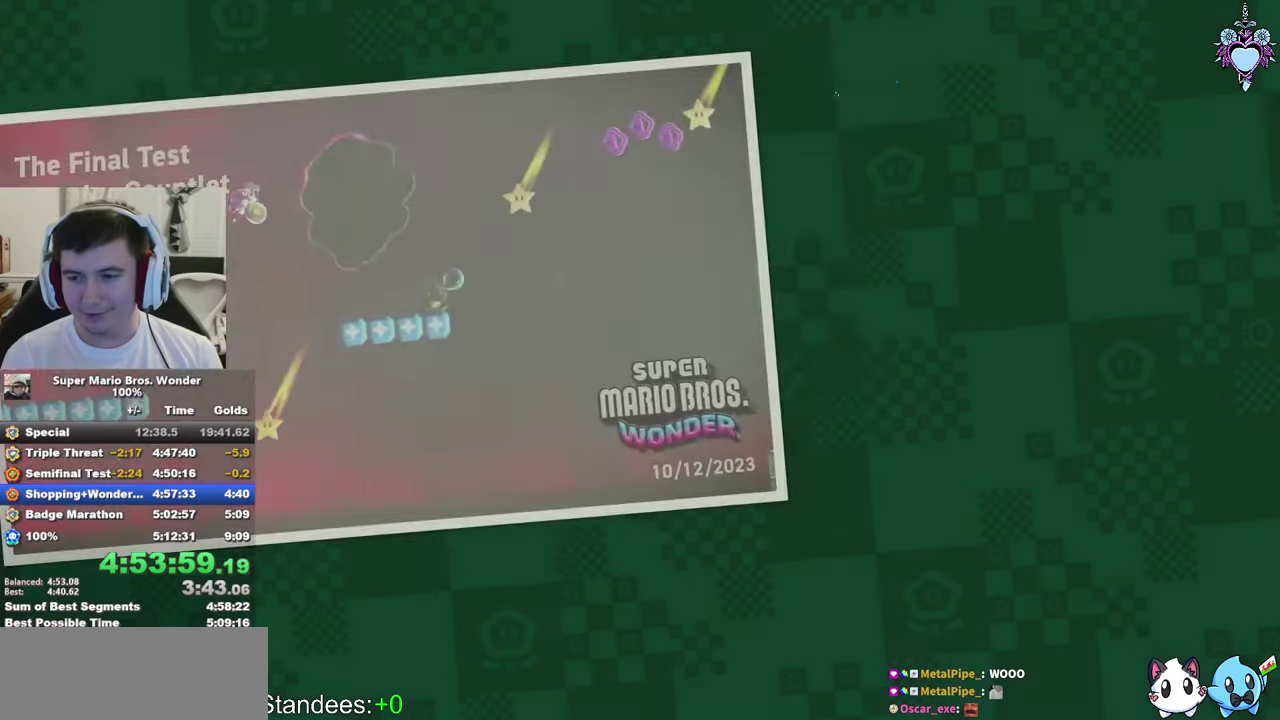
{"buttons": ["SQUARE"], "left_stick": "center", "right_stick": "center", "events": [[67, "SQUARE", "down"]]}
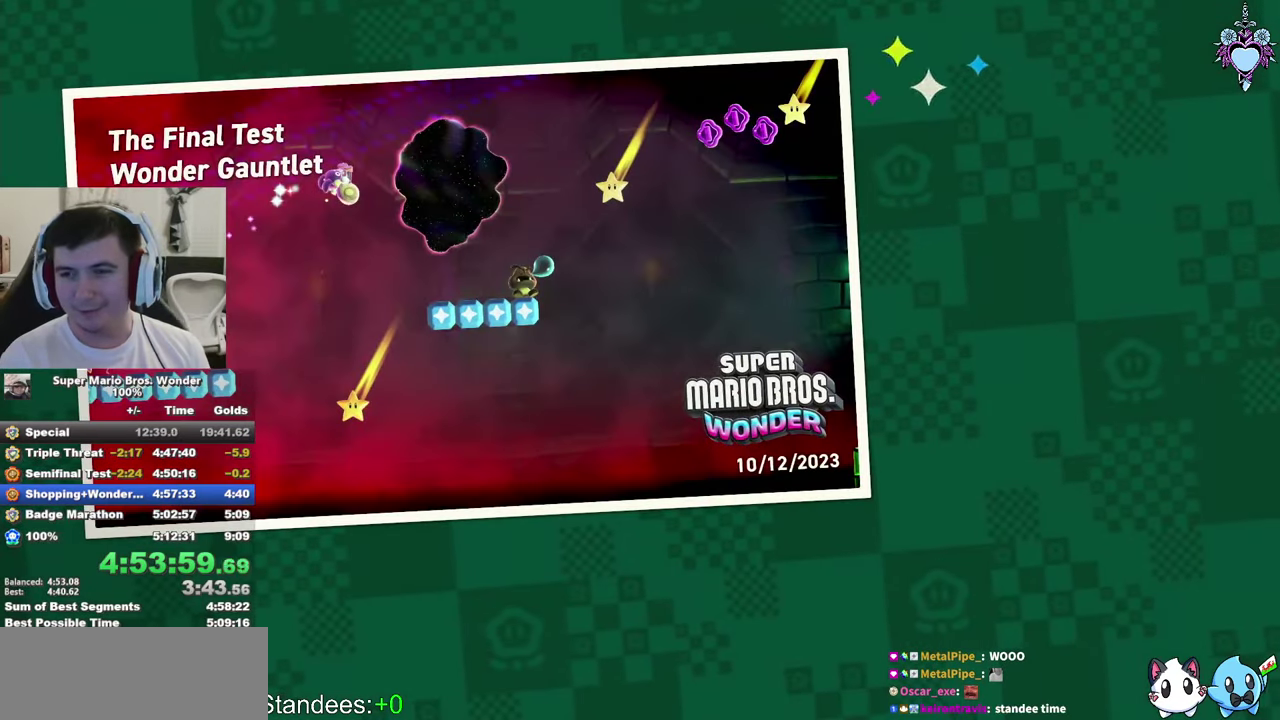
{"buttons": [], "left_stick": "center", "right_stick": "center", "events": [[100, "CROSS", "down"], [183, "SQUARE", "up"], [217, "CROSS", "up"]]}
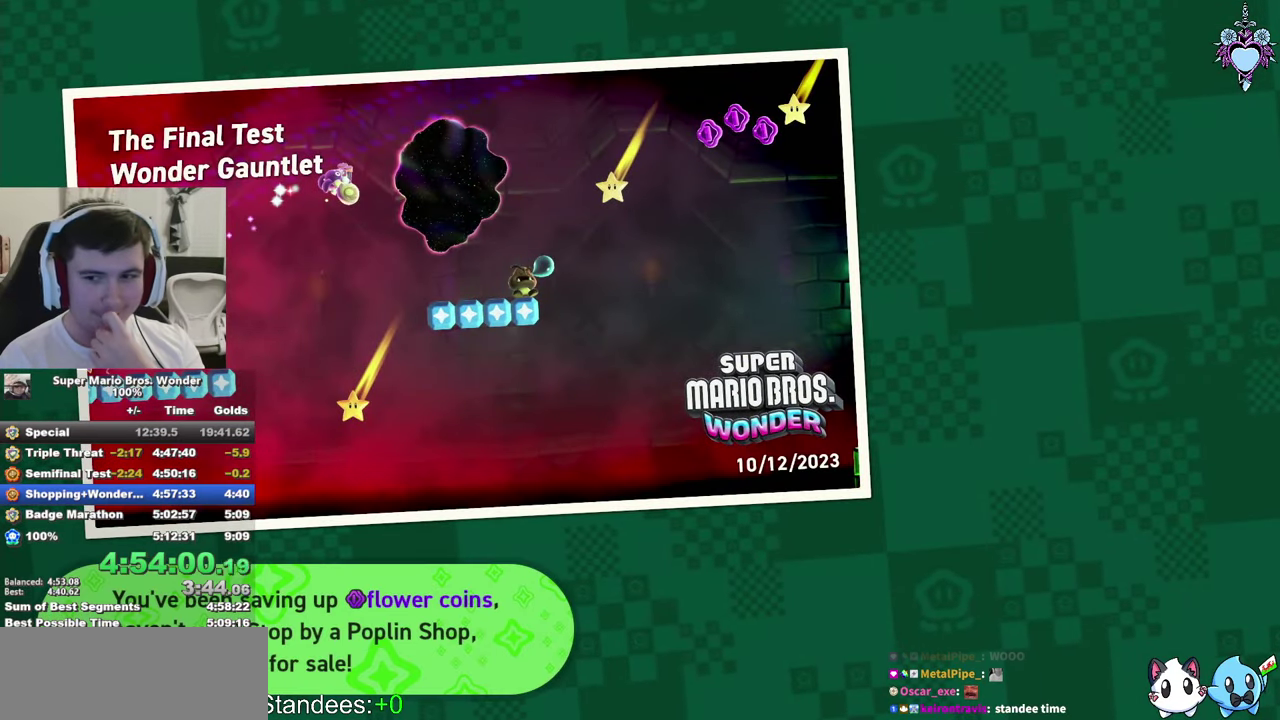
{"buttons": ["CROSS"], "left_stick": "center", "right_stick": "center", "events": [[67, "SQUARE", "down"], [317, "CROSS", "down"], [333, "SQUARE", "up"], [400, "CROSS", "up"], [500, "CROSS", "down"]]}
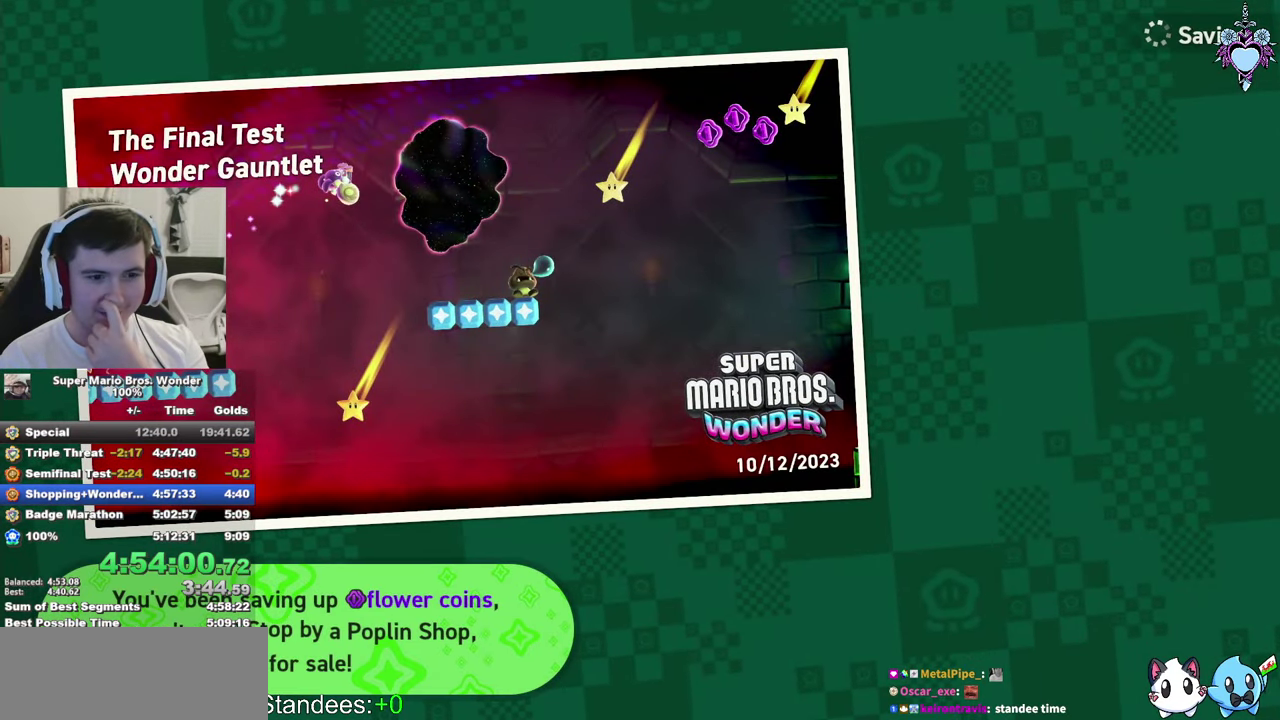
{"buttons": ["CROSS"], "left_stick": "center", "right_stick": "center", "events": [[100, "CROSS", "up"], [167, "CROSS", "down"], [267, "CROSS", "up"], [350, "CROSS", "down"], [417, "CROSS", "up"], [483, "CROSS", "down"]]}
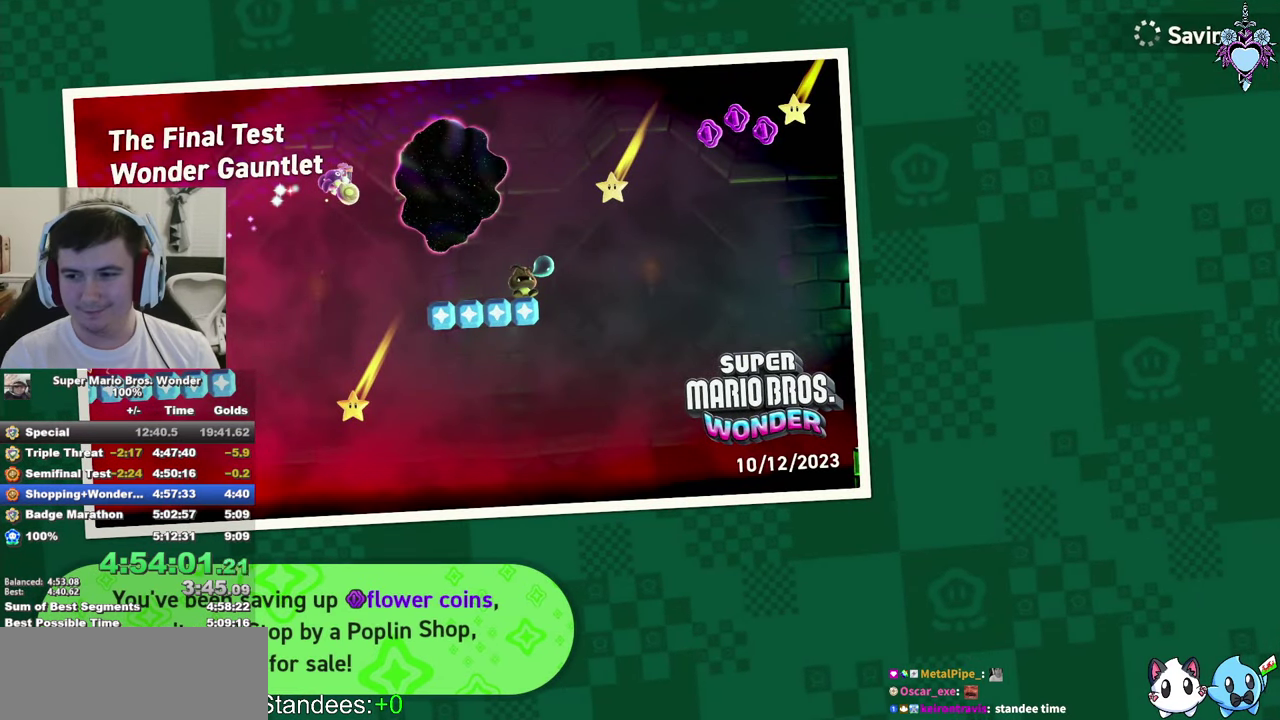
{"buttons": ["SQUARE"], "left_stick": "center", "right_stick": "center", "events": [[67, "CROSS", "up"], [150, "CROSS", "down"], [400, "CROSS", "up"], [450, "SQUARE", "down"]]}
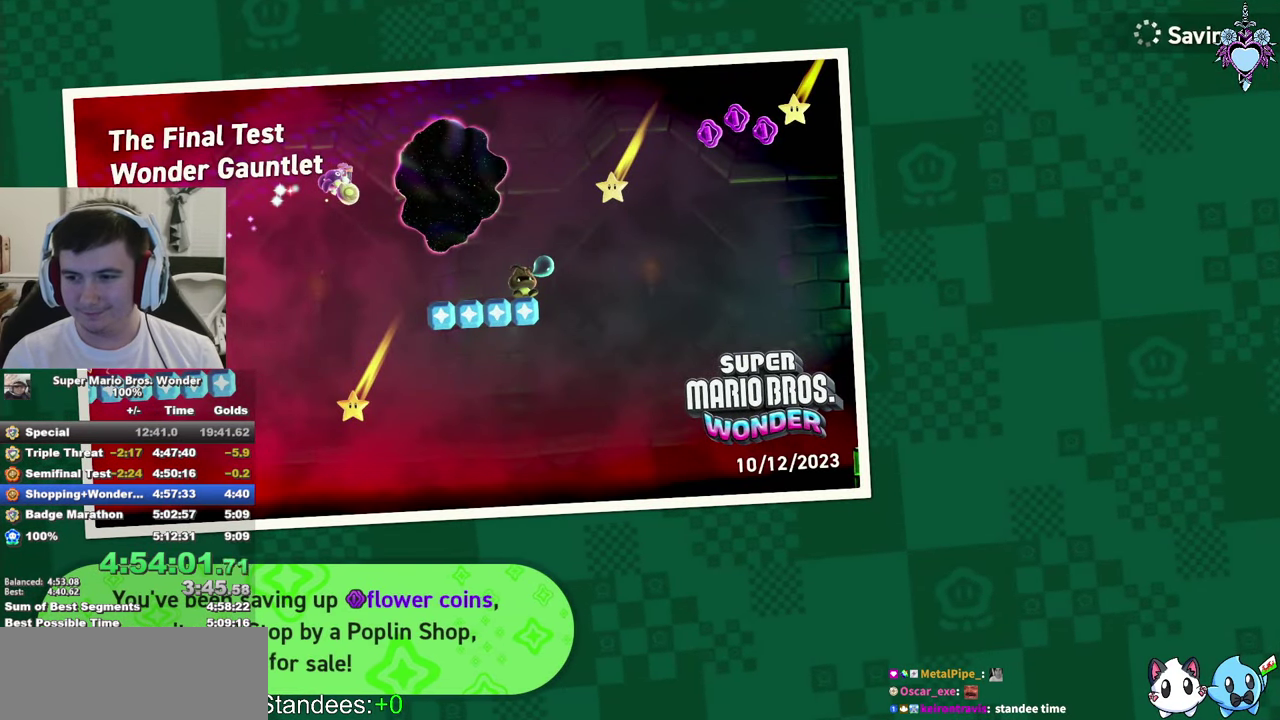
{"buttons": ["SQUARE"], "left_stick": "center", "right_stick": "center", "events": [[200, "CROSS", "down"], [333, "CROSS", "up"]]}
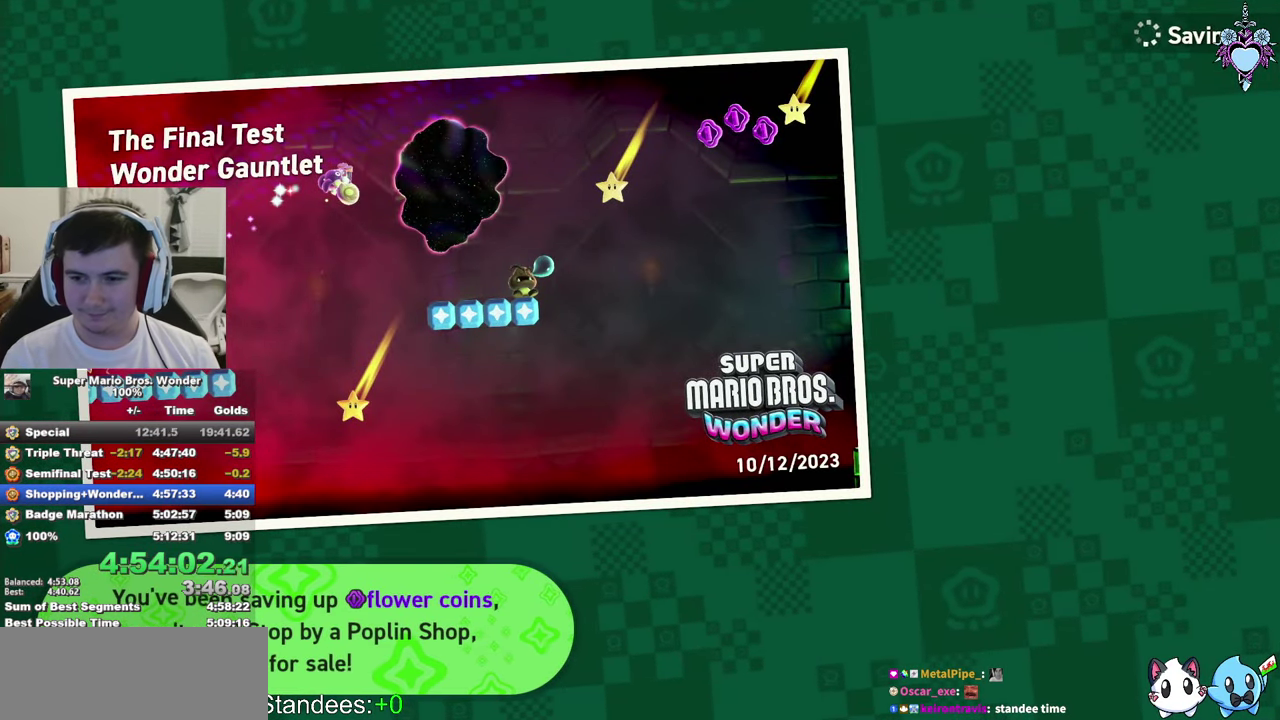
{"buttons": ["SQUARE"], "left_stick": "center", "right_stick": "center", "events": [[183, "L2", "down"], [250, "L2", "up"], [417, "L2", "down"], [467, "L2", "up"]]}
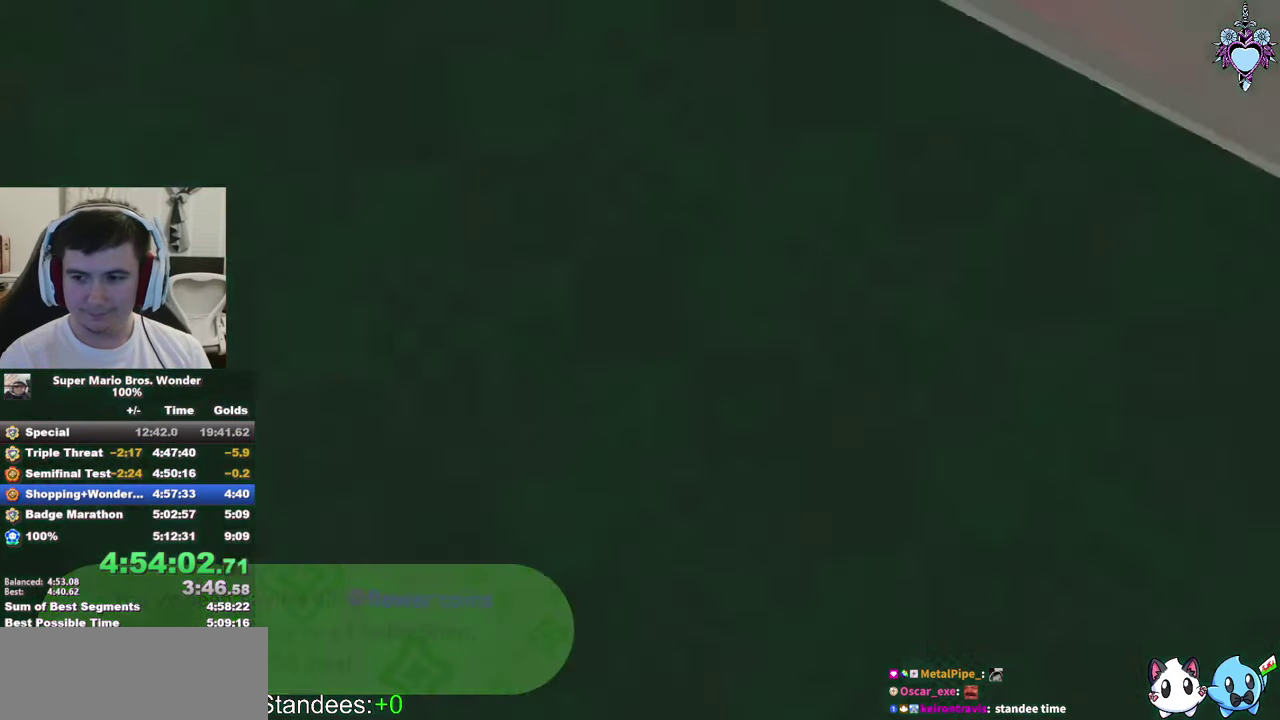
{"buttons": ["SQUARE", "L2"], "left_stick": "center", "right_stick": "center", "events": [[67, "L2", "down"], [150, "L2", "up"], [250, "L2", "down"], [367, "L2", "up"], [467, "L2", "down"]]}
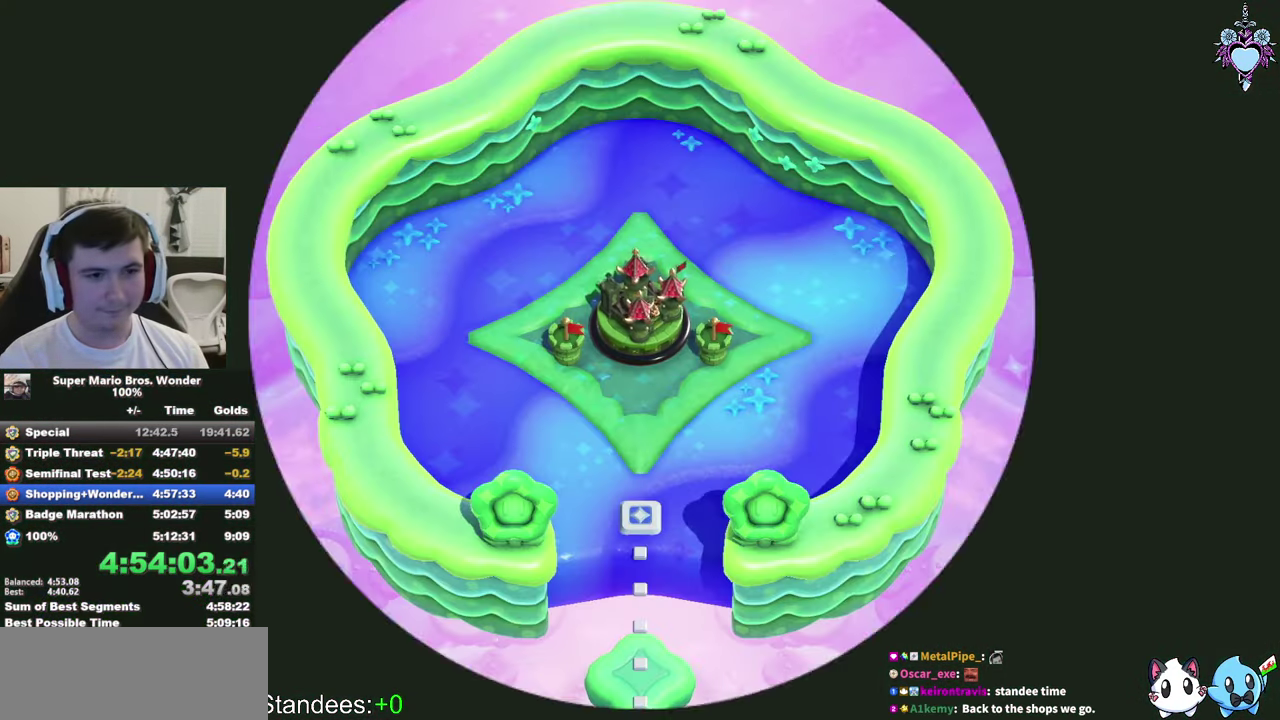
{"buttons": ["SQUARE", "L2"], "left_stick": "center", "right_stick": "center", "events": [[17, "L2", "up"], [150, "L2", "down"], [200, "L2", "up"], [500, "L2", "down"]]}
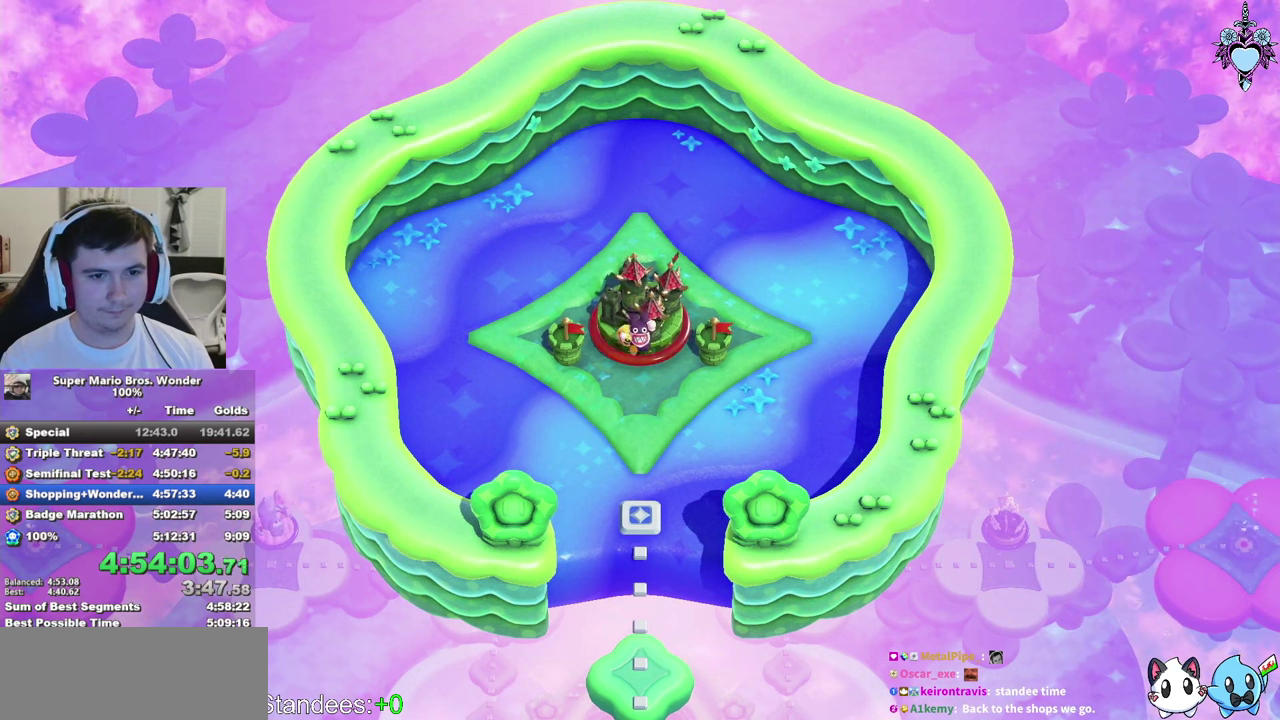
{"buttons": ["SQUARE"], "left_stick": "center", "right_stick": "center", "events": [[67, "L2", "up"], [200, "L2", "down"], [250, "L2", "up"], [367, "L2", "down"], [417, "L2", "up"]]}
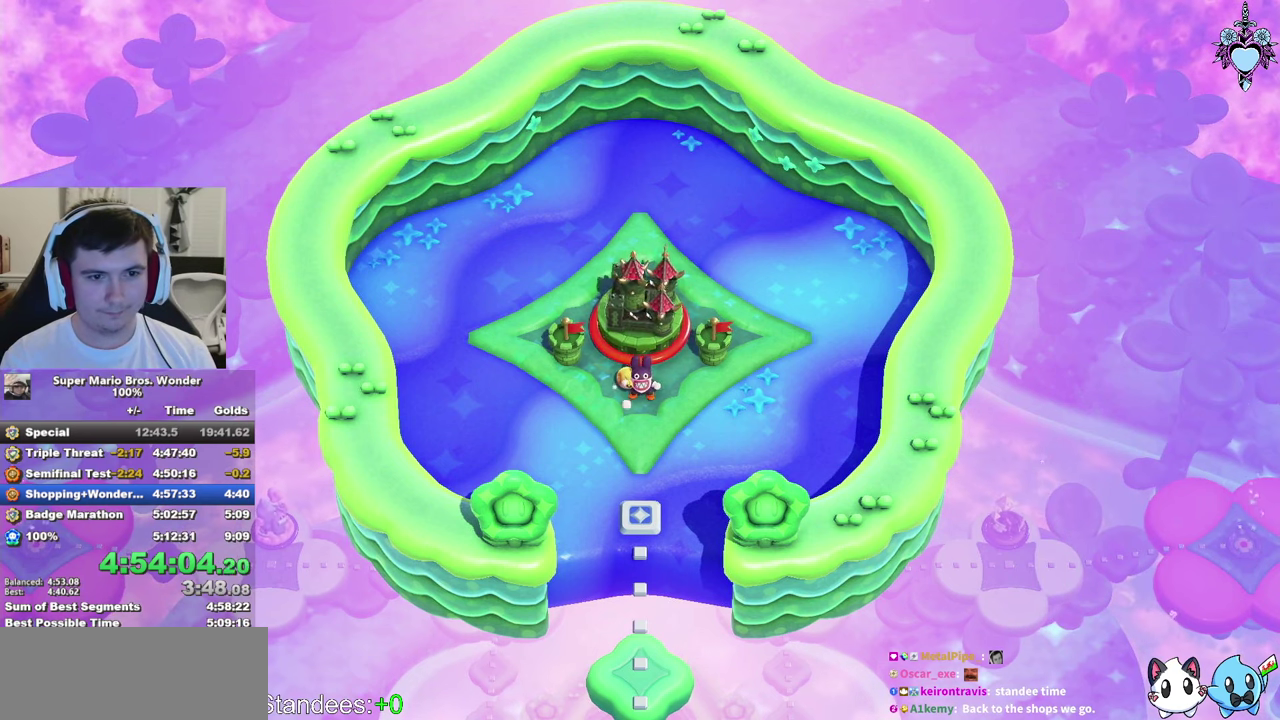
{"buttons": ["SQUARE"], "left_stick": "center", "right_stick": "center", "events": []}
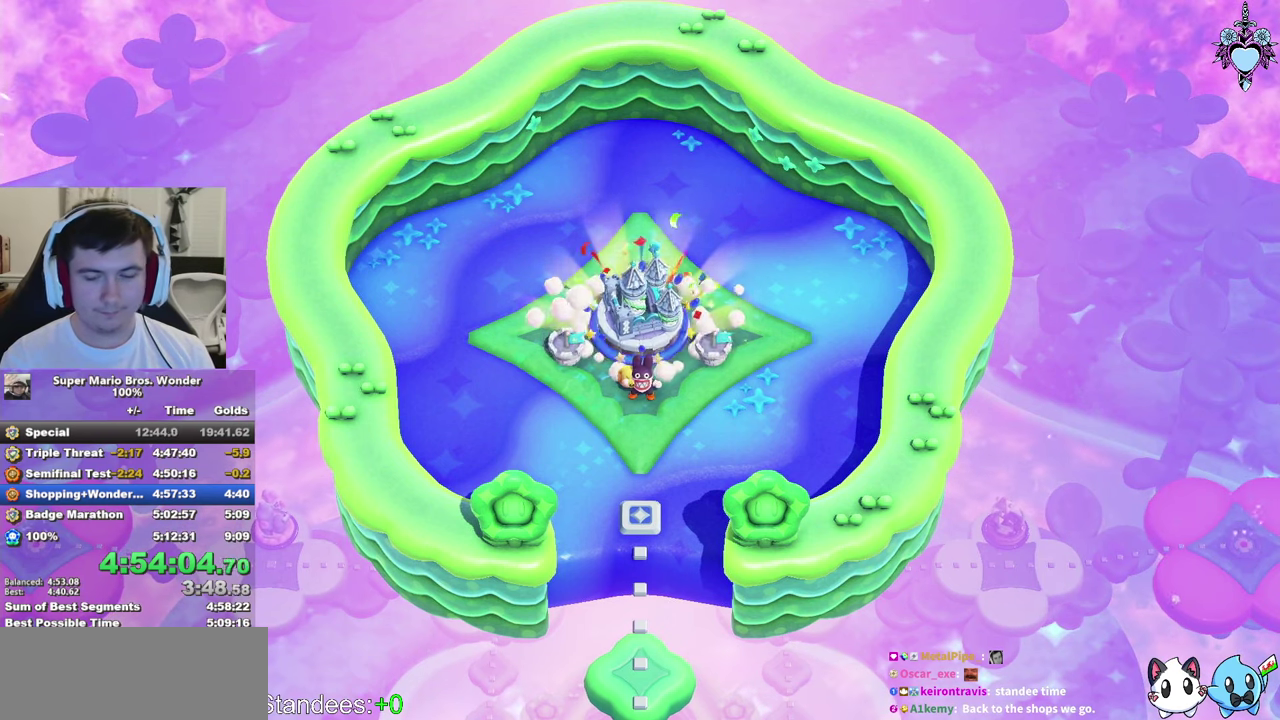
{"buttons": [], "left_stick": "center", "right_stick": "center", "events": [[150, "SQUARE", "up"]]}
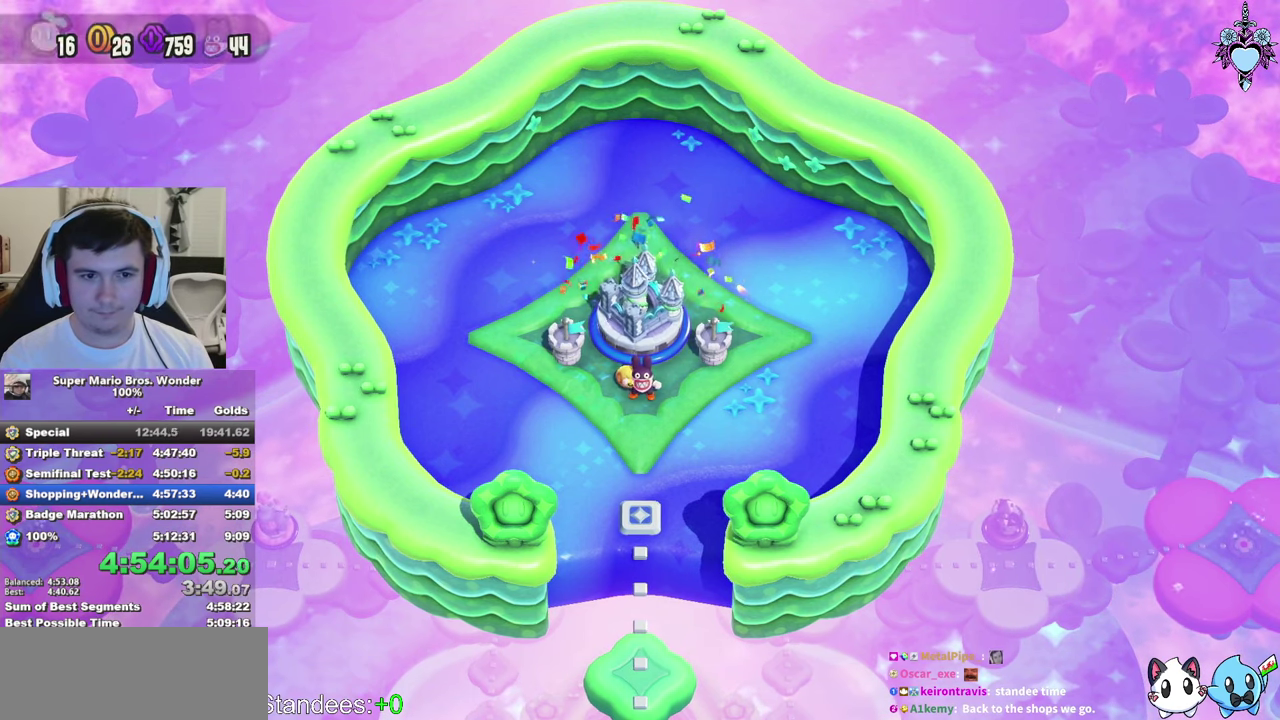
{"buttons": [], "left_stick": "center", "right_stick": "center", "events": []}
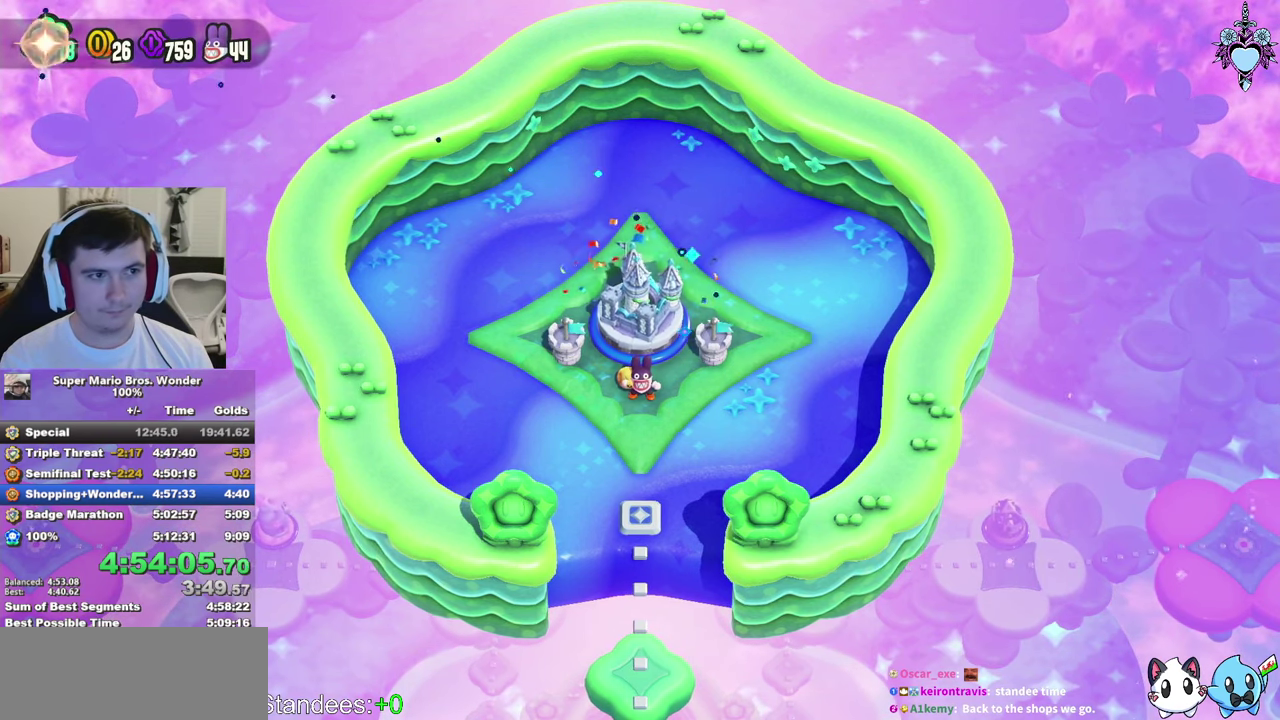
{"buttons": [], "left_stick": "center", "right_stick": "center", "events": []}